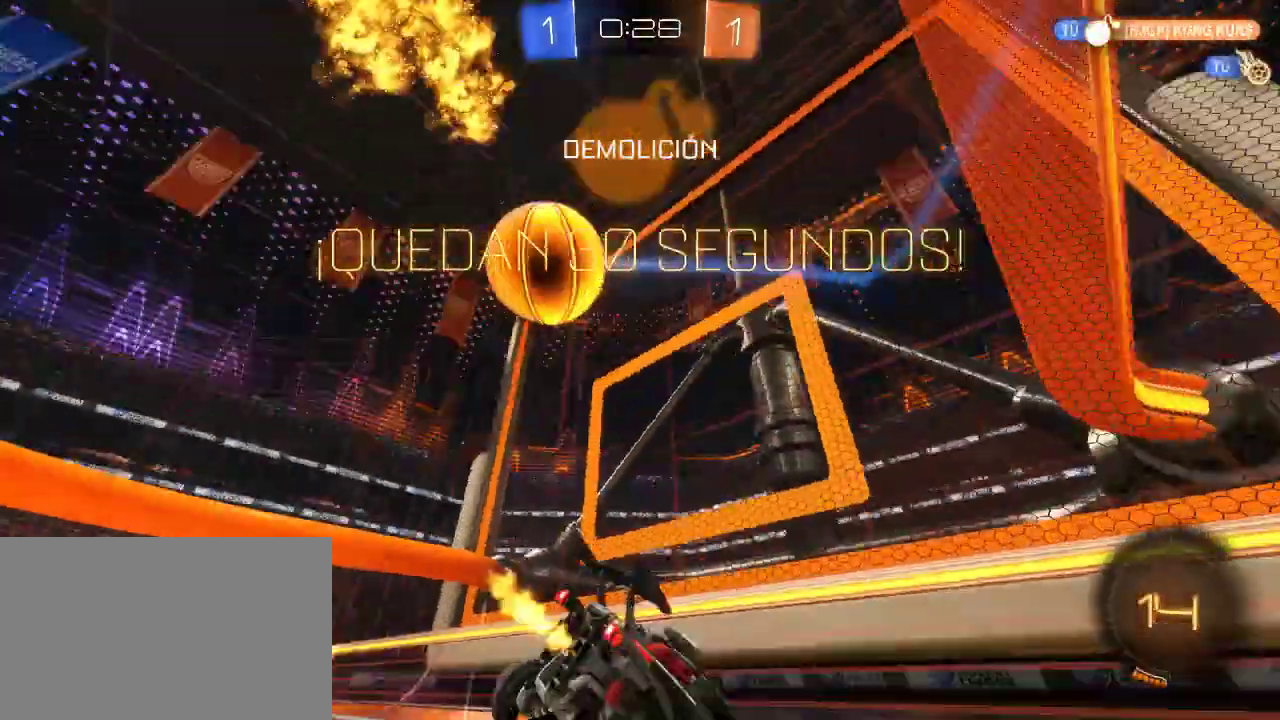
Gameplay with a controller (PlayStation layout); each line is a JSON object with the inputs held at the frame after it. "events" lists button and stick changes between this image and that frame as [ms after this image, input, new state], when the widget could be followed in between.
{"buttons": ["R2"], "left_stick": "left", "right_stick": "center", "events": [[50, "left_stick", "right"], [183, "left_stick", "center"], [267, "left_stick", "left"]]}
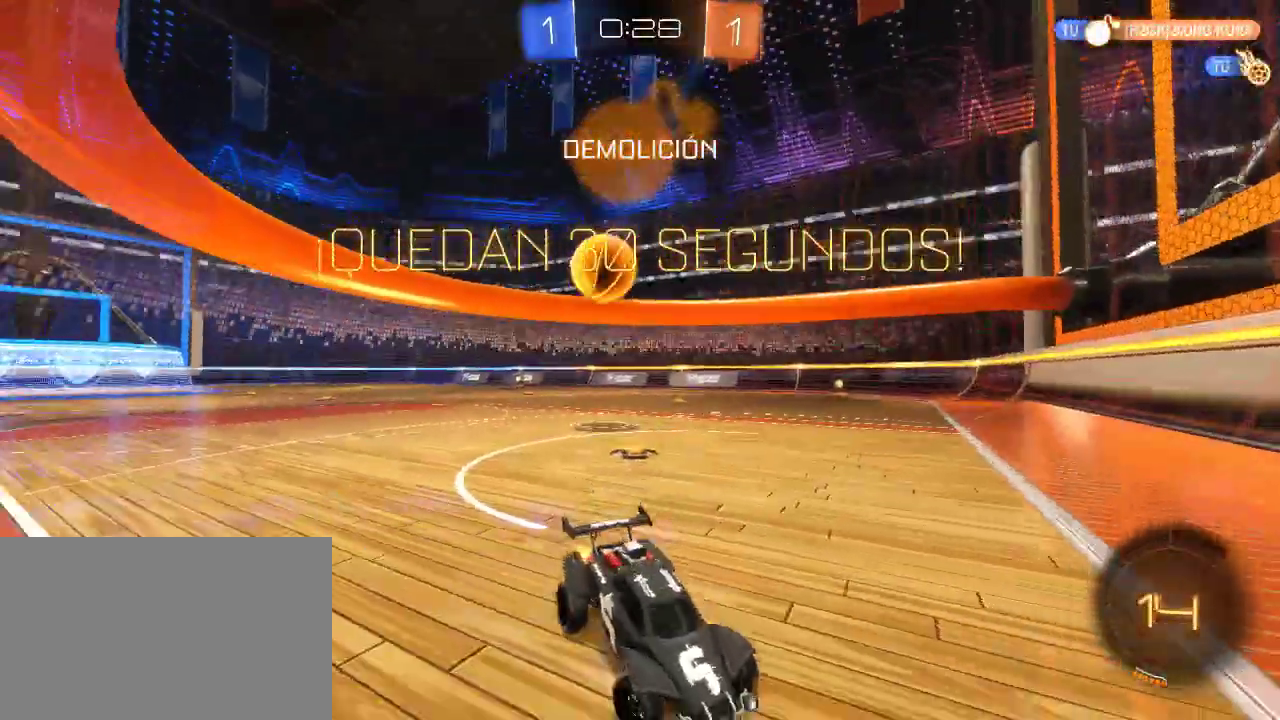
{"buttons": ["R2"], "left_stick": "center", "right_stick": "center", "events": [[500, "left_stick", "center"]]}
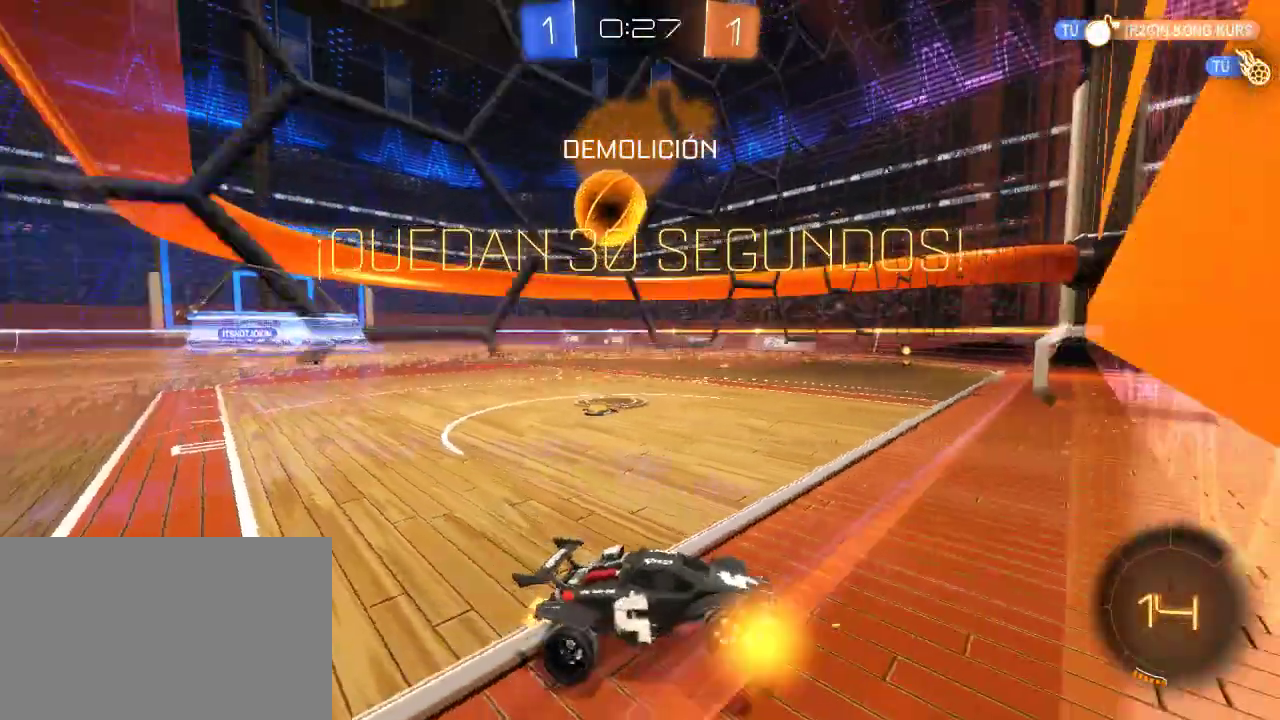
{"buttons": ["CROSS", "R2"], "left_stick": "down", "right_stick": "center", "events": [[50, "left_stick", "right"], [167, "L2", "down"], [183, "R2", "up"], [233, "left_stick", "down-right"], [333, "CROSS", "down"], [333, "R2", "down"], [333, "left_stick", "down"], [433, "L2", "up"]]}
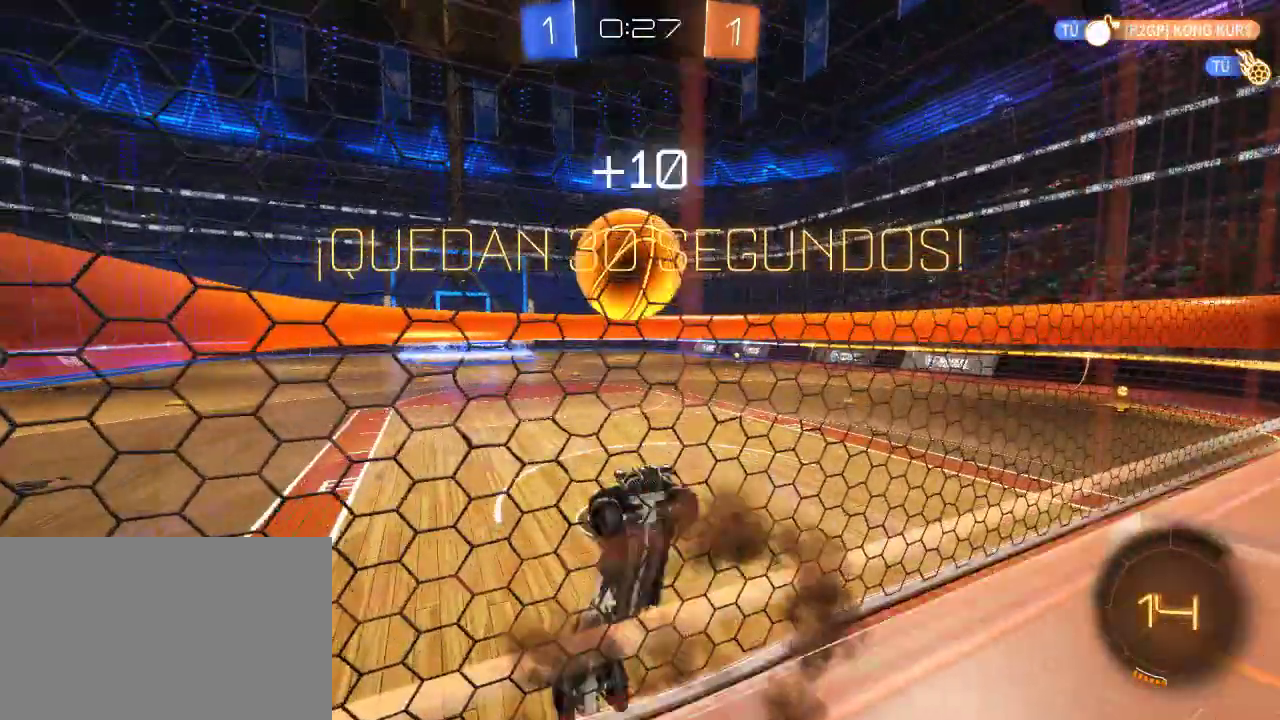
{"buttons": [], "left_stick": "center", "right_stick": "center", "events": [[17, "CROSS", "up"], [17, "left_stick", "down-left"], [217, "left_stick", "center"], [267, "R2", "up"]]}
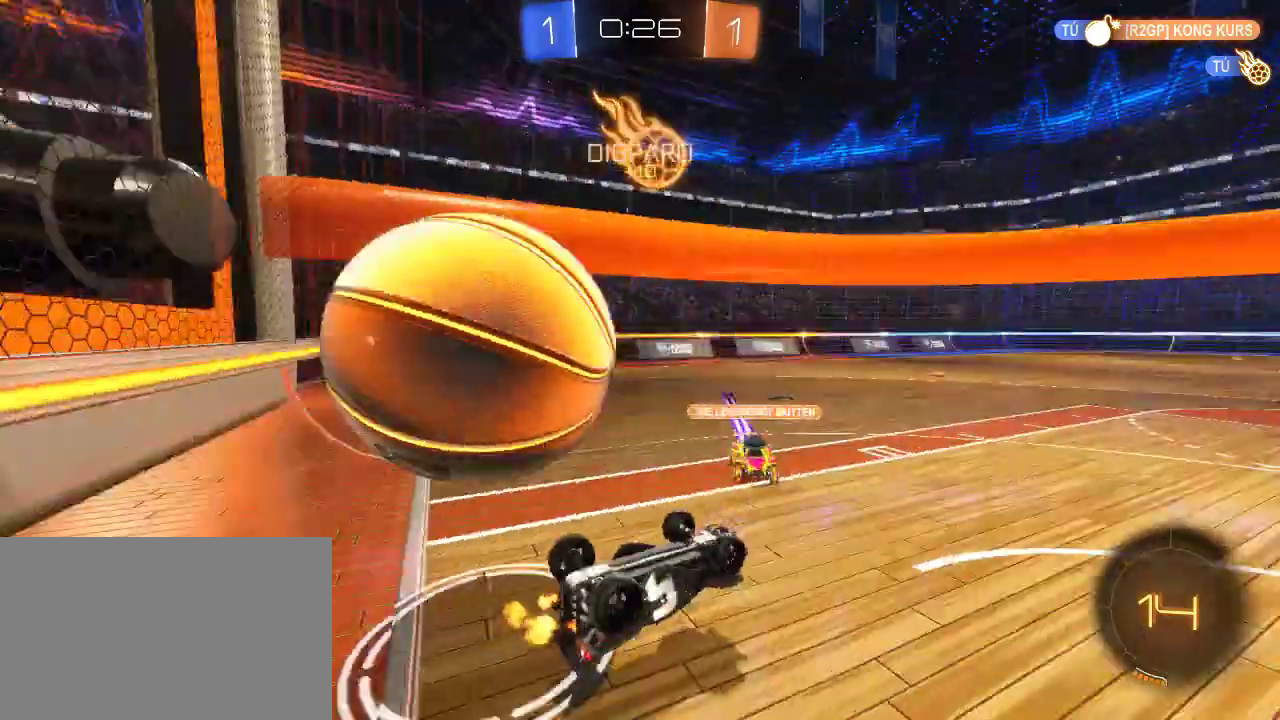
{"buttons": ["TRIANGLE", "R2"], "left_stick": "down", "right_stick": "center", "events": [[150, "left_stick", "down"], [317, "R2", "down"], [467, "TRIANGLE", "down"]]}
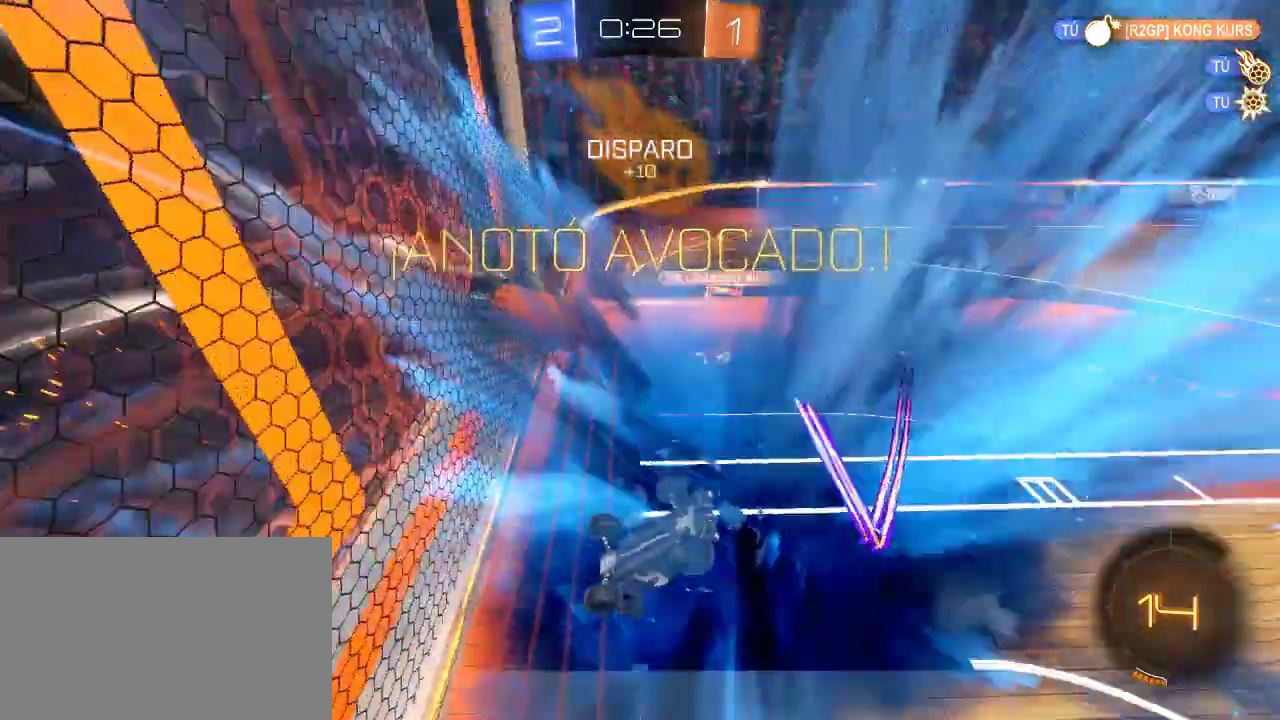
{"buttons": ["SQUARE", "R2"], "left_stick": "left", "right_stick": "center", "events": [[117, "TRIANGLE", "up"], [200, "left_stick", "left"], [250, "SQUARE", "down"]]}
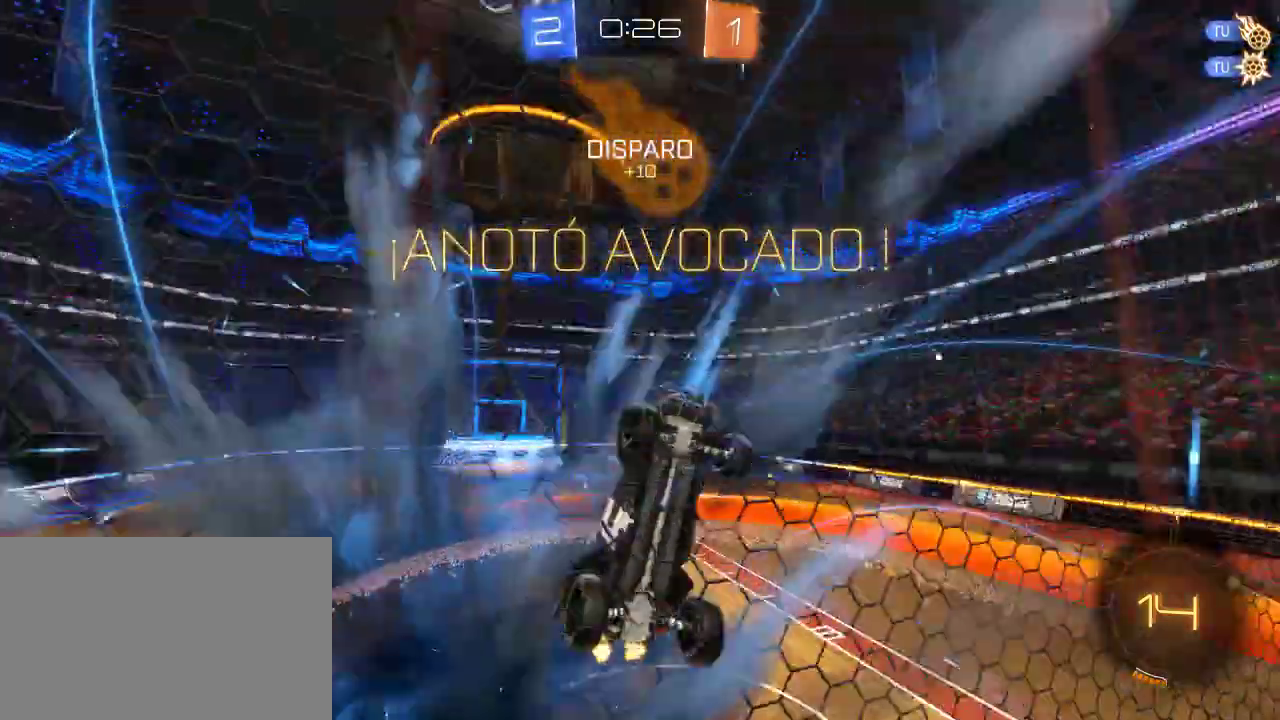
{"buttons": ["CIRCLE", "R2"], "left_stick": "down-right", "right_stick": "center", "events": [[100, "left_stick", "center"], [217, "left_stick", "right"], [333, "SQUARE", "up"], [333, "left_stick", "down-right"], [450, "CIRCLE", "down"]]}